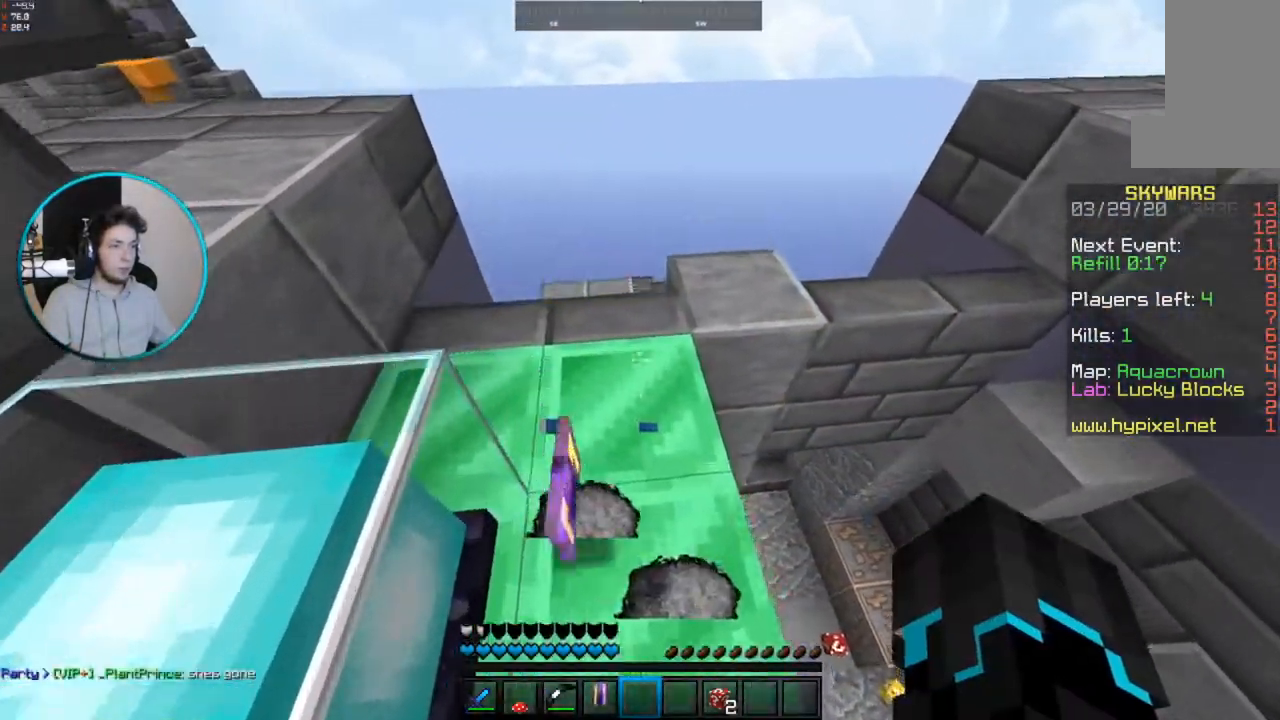
Gameplay with keyboard and mouse; each line is a JSON object with the keys and mouse buttons held at the frame after it. "events" lists presses ("down") and releases ("up") of "a", "d", "s", "space", "w", "mouse_left" and "mouse_right" between this image and that frame as [ms after this image, input, new state], when the widget could be followed in between. "mouse_left", "mouse_right" = the "left", "right" buttons of the "mouse" list. No other keys are recorded. Fast repeated clicks can show as one long hold. Mouse movement is not recorded.
{"keys": ["d"], "mouse": [], "events": [[67, "w", "up"], [200, "d", "down"], [200, "s", "down"], [433, "s", "up"]]}
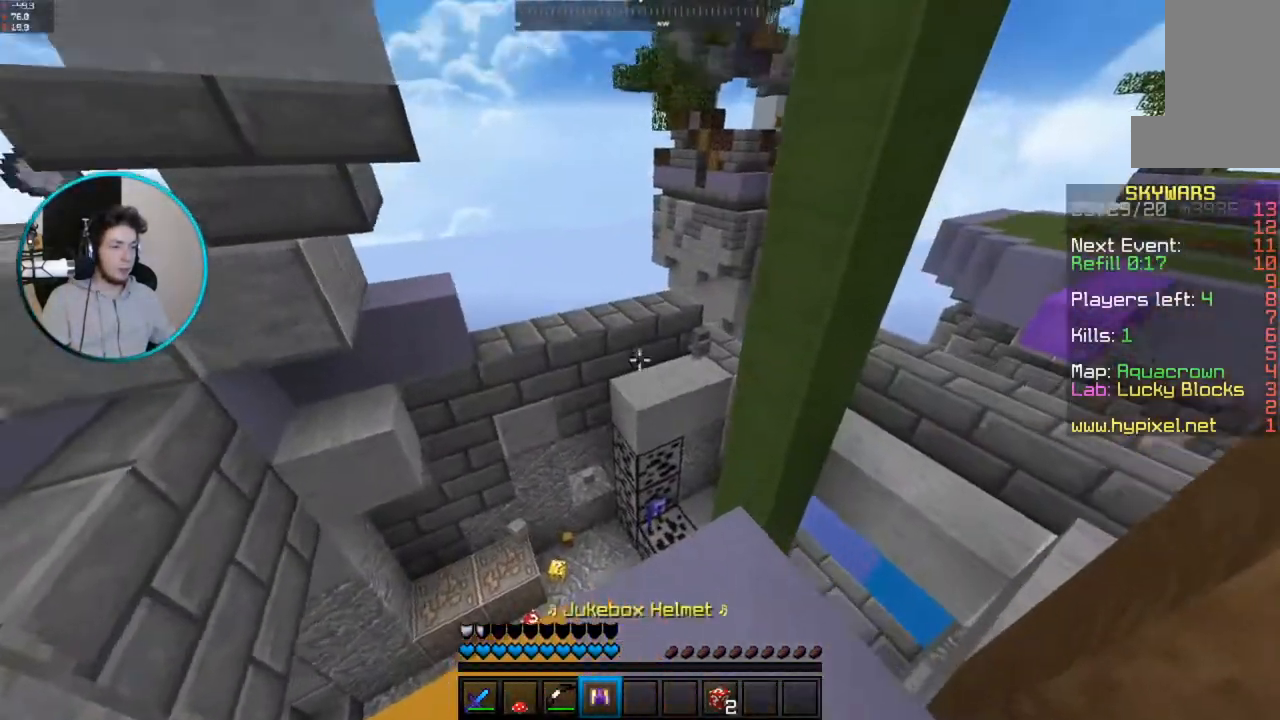
{"keys": ["s"], "mouse": [], "events": [[67, "d", "up"], [350, "s", "down"]]}
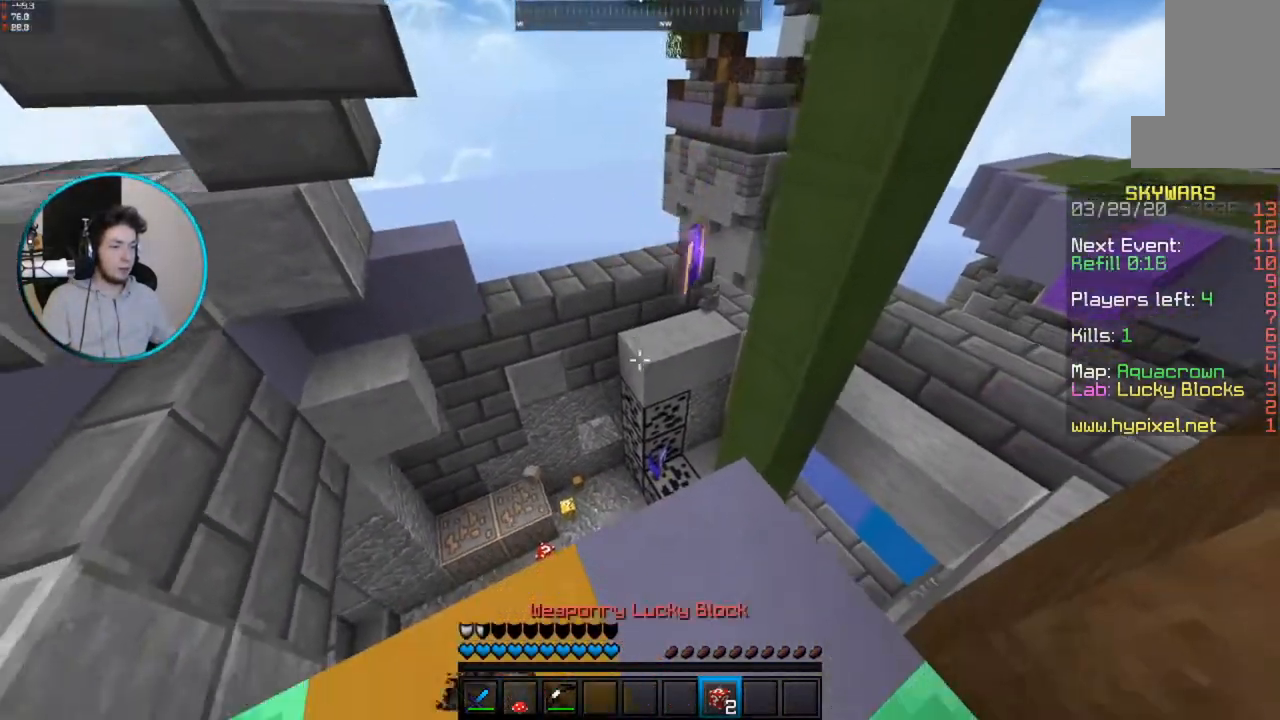
{"keys": ["d", "w"], "mouse": ["right"], "events": [[100, "space", "down"], [300, "d", "down"], [317, "space", "up"], [417, "s", "up"], [450, "mouse_right", "down"], [500, "w", "down"]]}
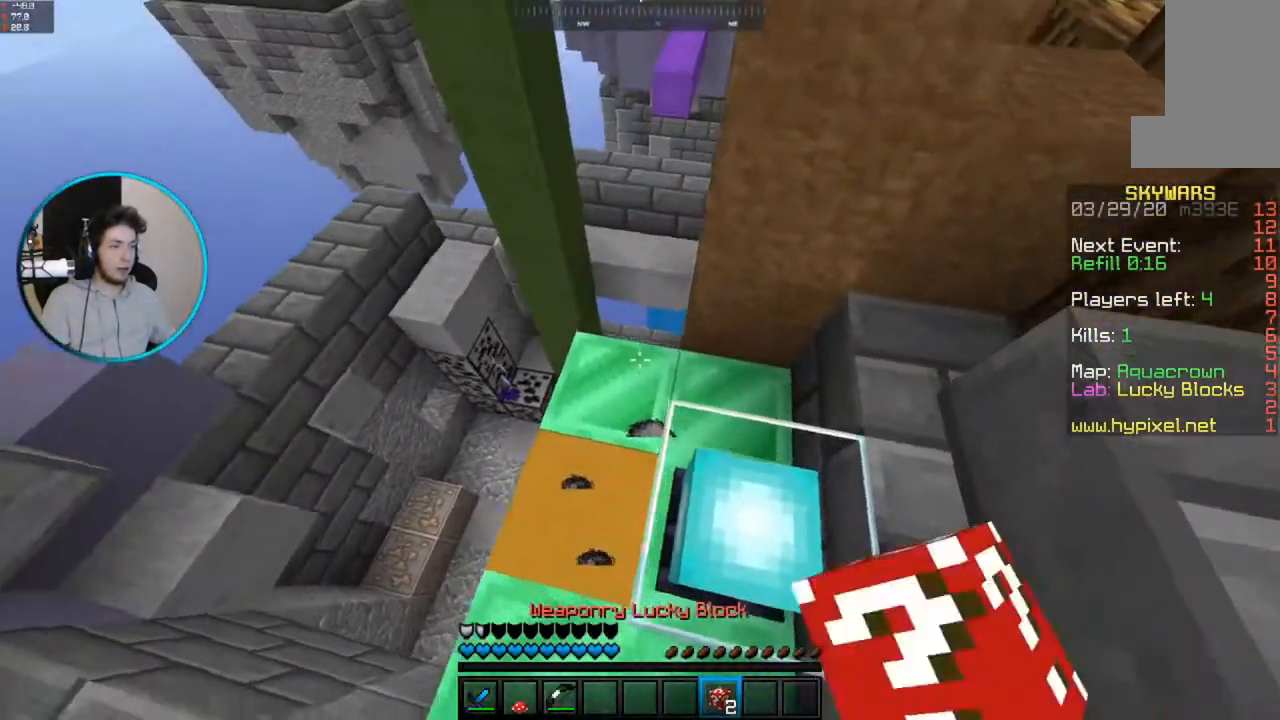
{"keys": ["w"], "mouse": [], "events": [[100, "mouse_right", "up"], [250, "d", "up"], [250, "mouse_right", "down"], [283, "w", "up"], [400, "mouse_right", "up"], [500, "w", "down"]]}
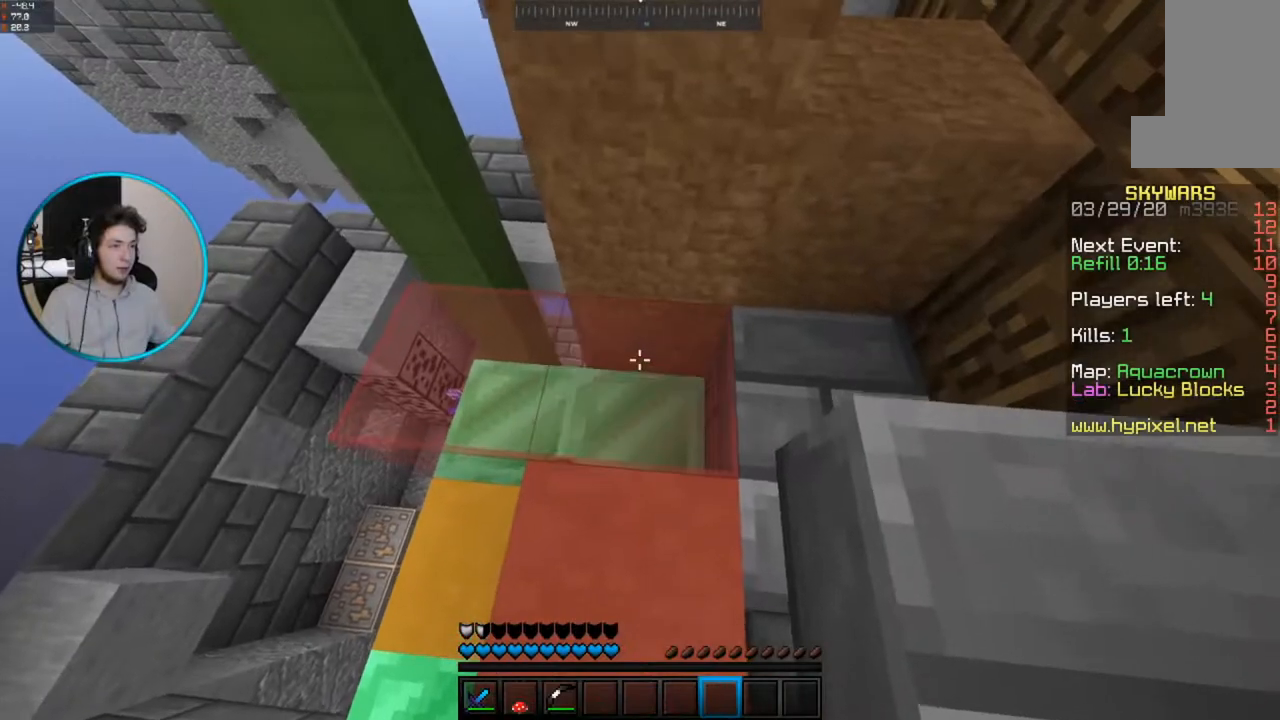
{"keys": [], "mouse": ["left"], "events": [[100, "mouse_left", "down"], [167, "w", "up"]]}
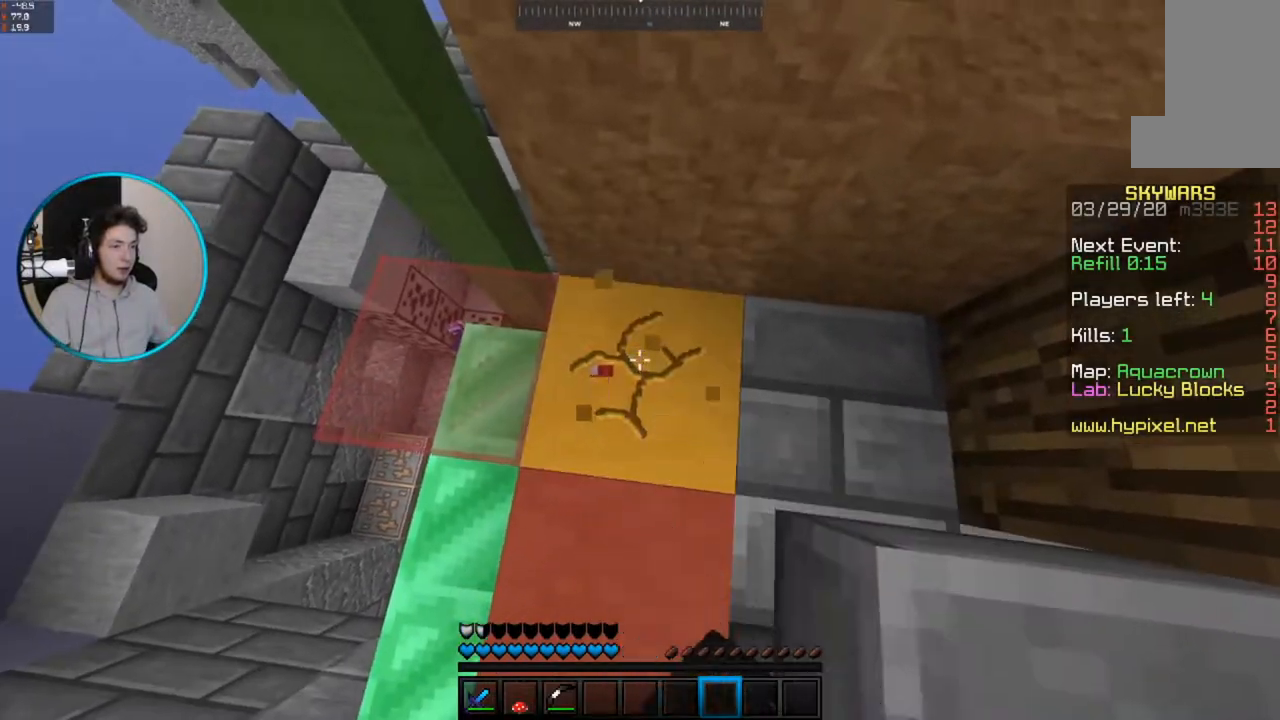
{"keys": [], "mouse": ["left"], "events": []}
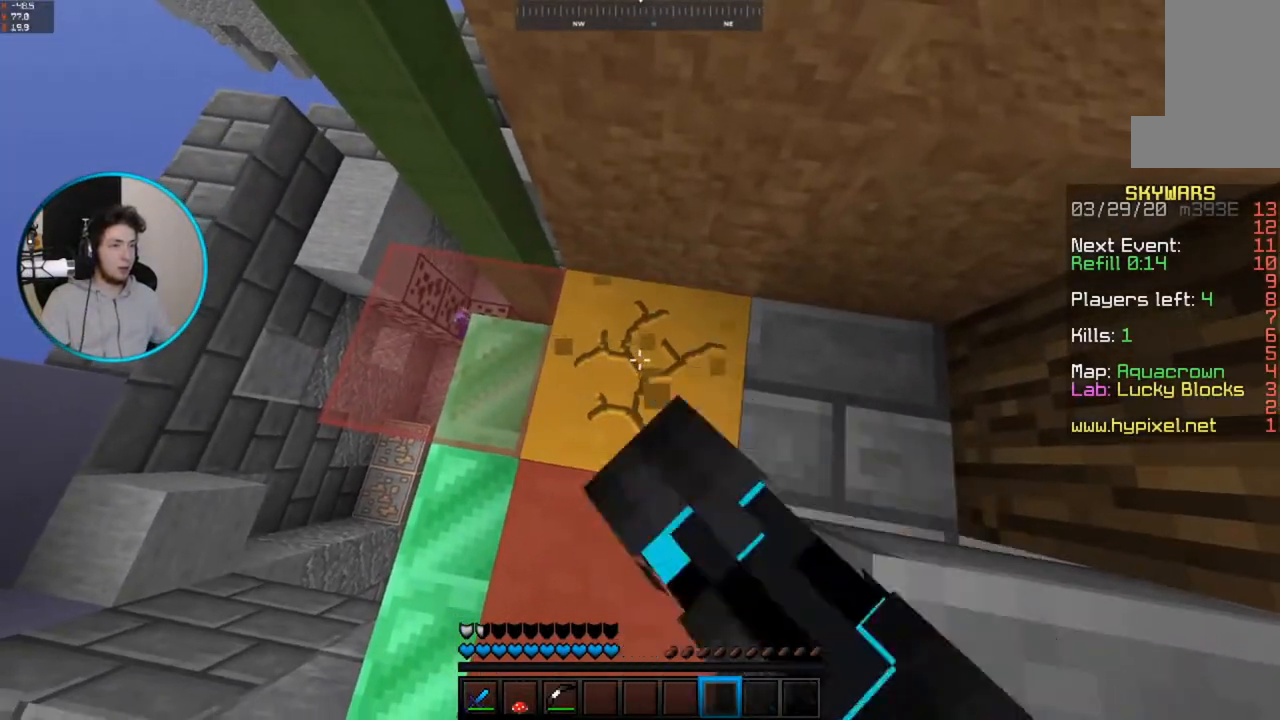
{"keys": [], "mouse": [], "events": [[417, "mouse_left", "up"]]}
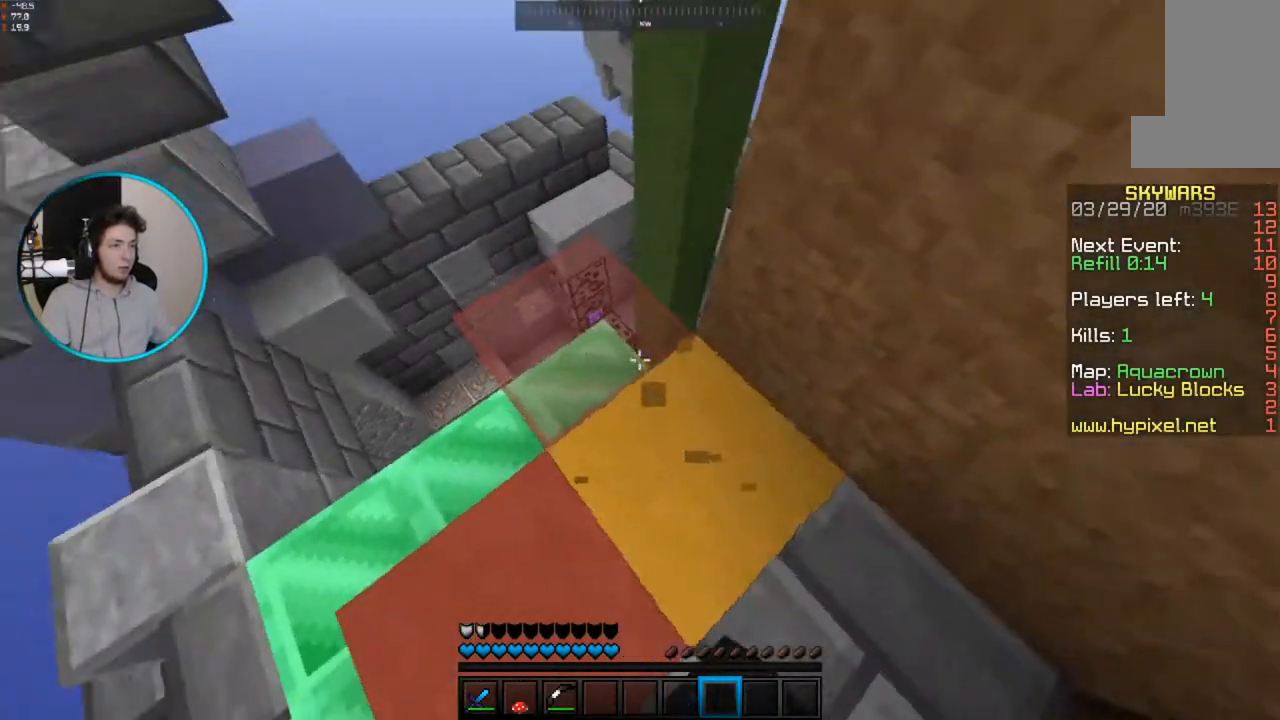
{"keys": [], "mouse": ["left"], "events": [[50, "mouse_left", "down"], [50, "w", "down"], [217, "w", "up"]]}
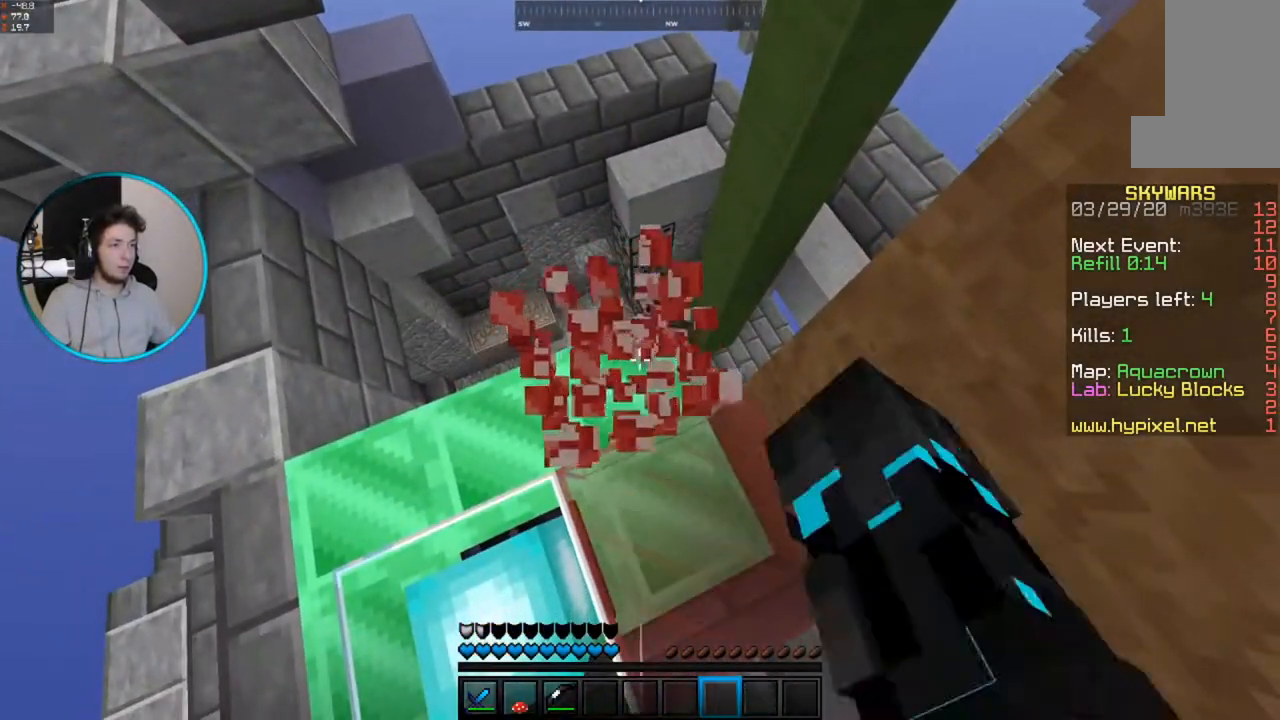
{"keys": [], "mouse": ["left"], "events": [[317, "mouse_left", "up"], [417, "mouse_left", "down"]]}
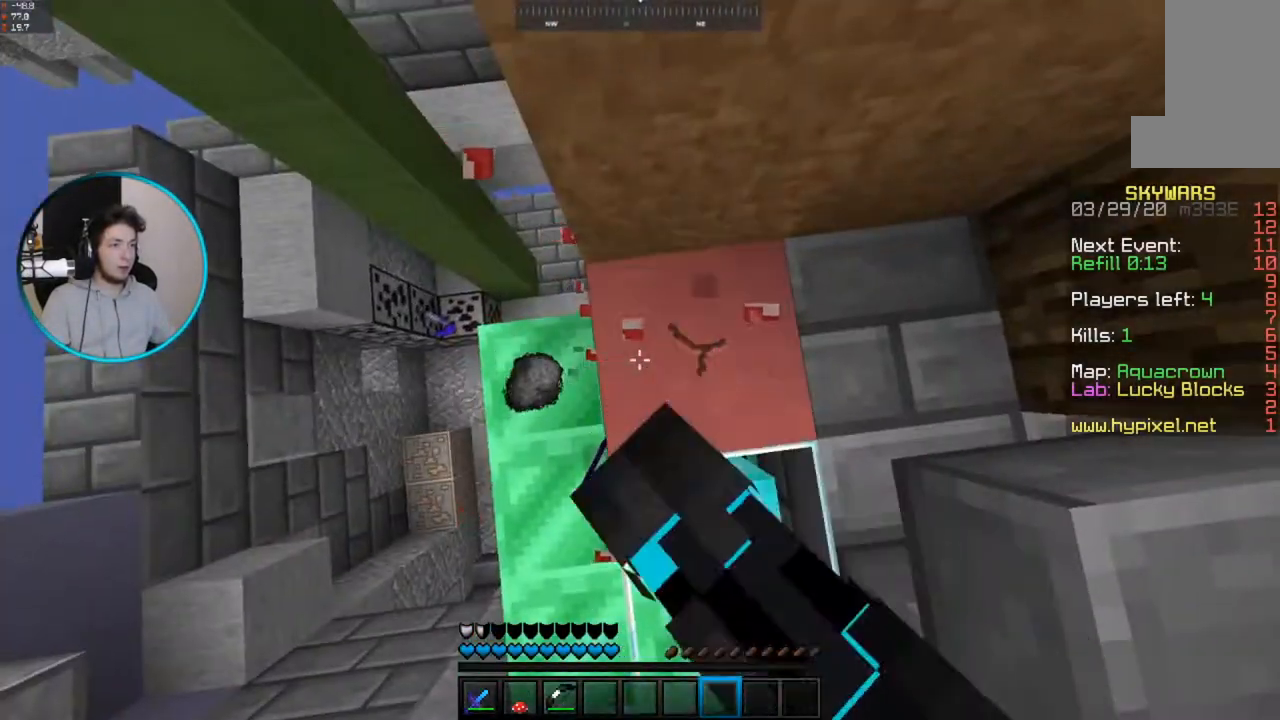
{"keys": [], "mouse": ["left"], "events": []}
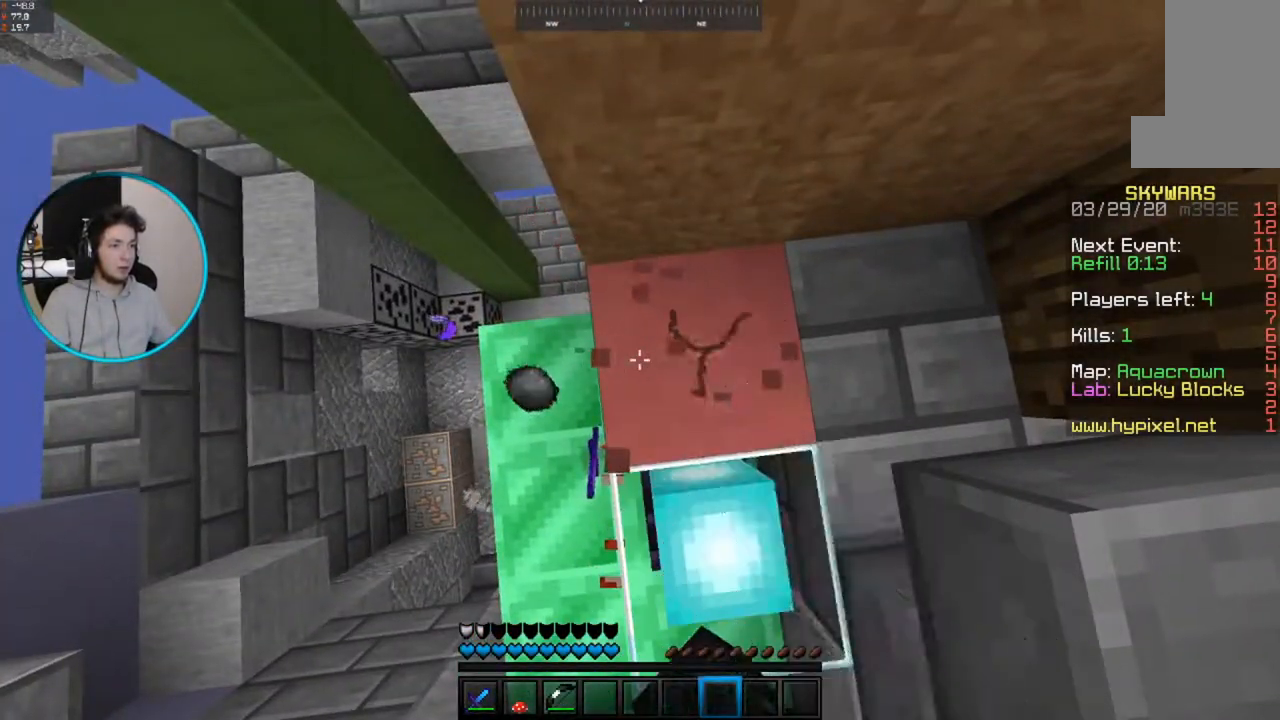
{"keys": ["a"], "mouse": [], "events": [[350, "a", "down"], [467, "mouse_left", "up"]]}
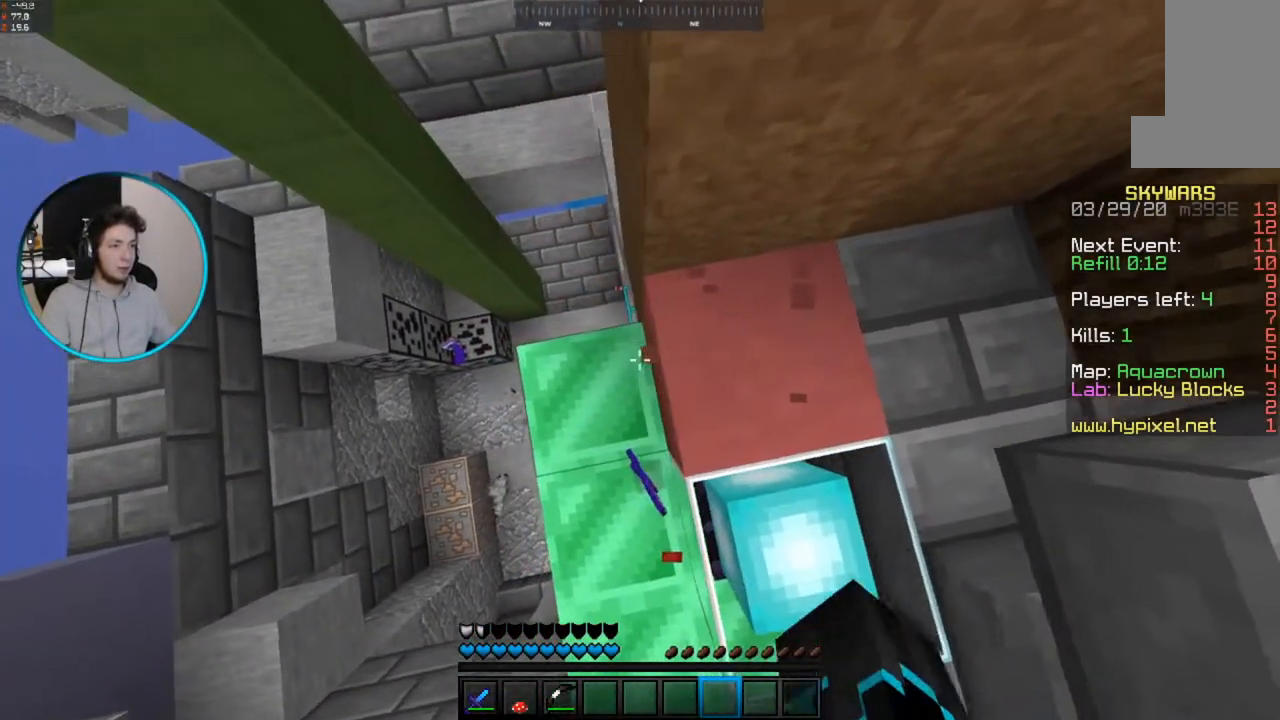
{"keys": [], "mouse": ["left"], "events": [[17, "a", "up"], [450, "mouse_left", "down"]]}
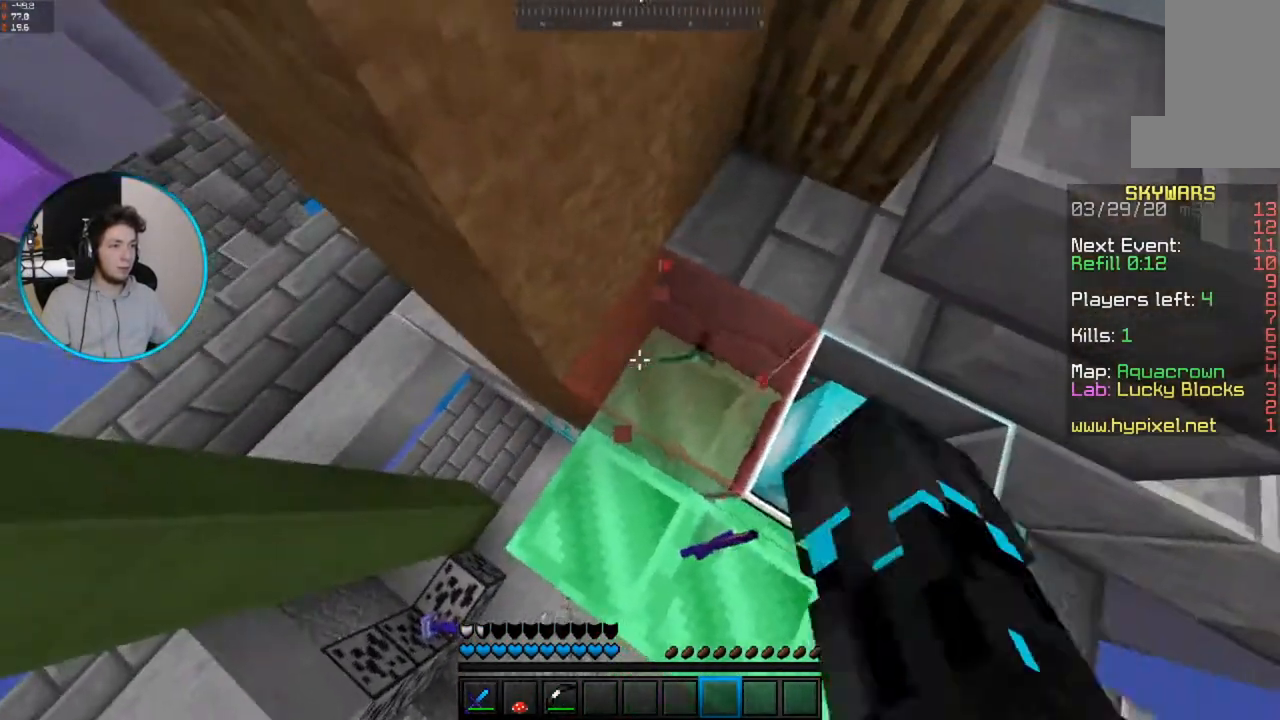
{"keys": [], "mouse": ["left"], "events": []}
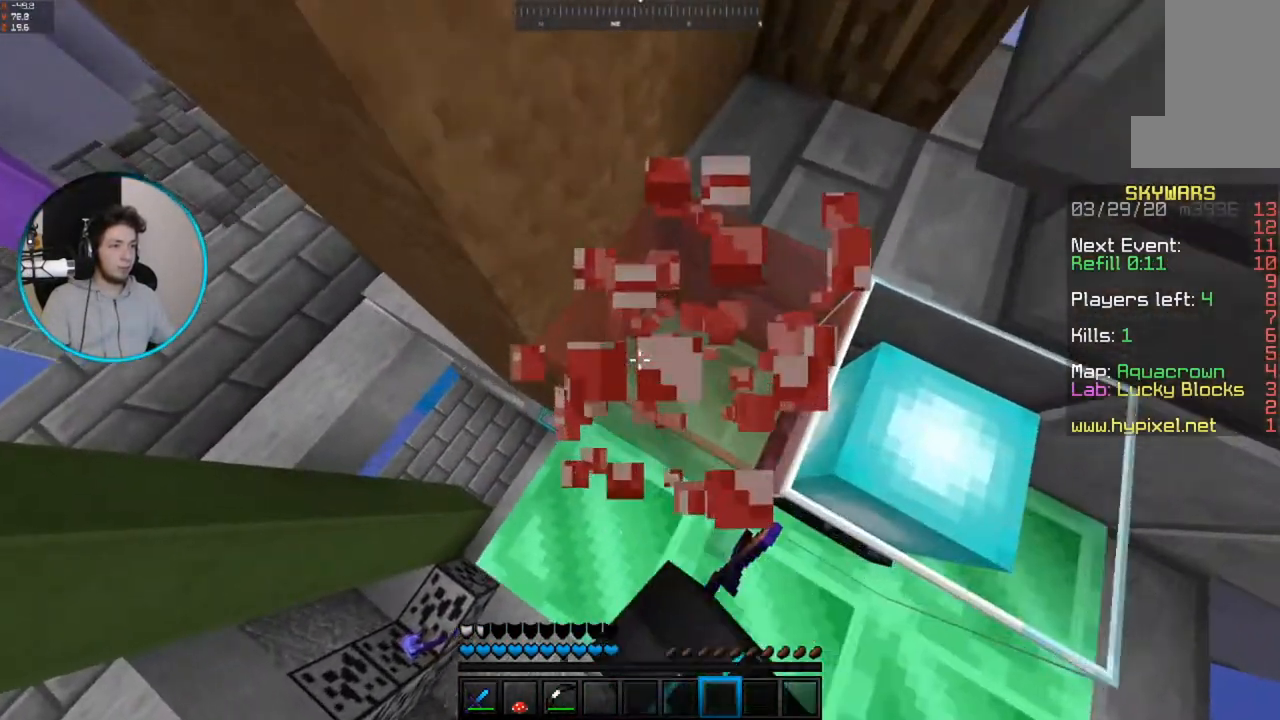
{"keys": ["d", "w"], "mouse": [], "events": [[183, "mouse_left", "up"], [450, "w", "down"], [500, "d", "down"]]}
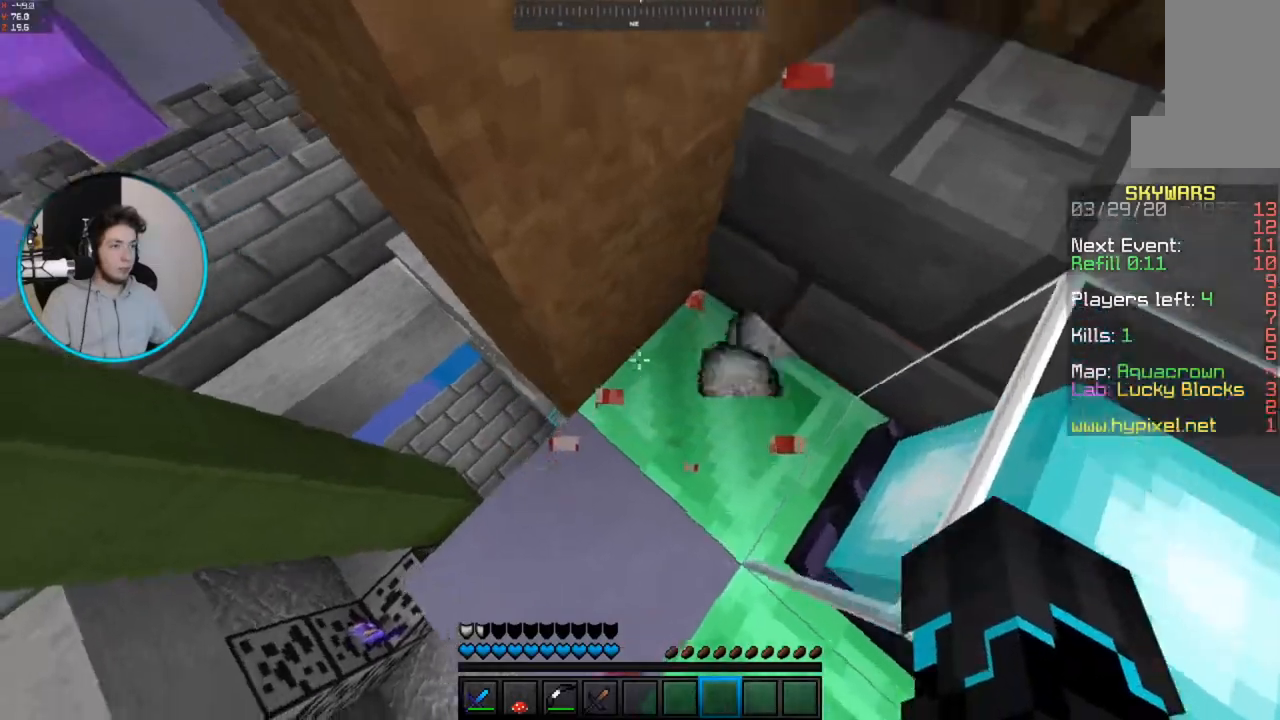
{"keys": [], "mouse": [], "events": [[67, "w", "up"], [150, "w", "down"], [367, "w", "up"], [400, "d", "up"]]}